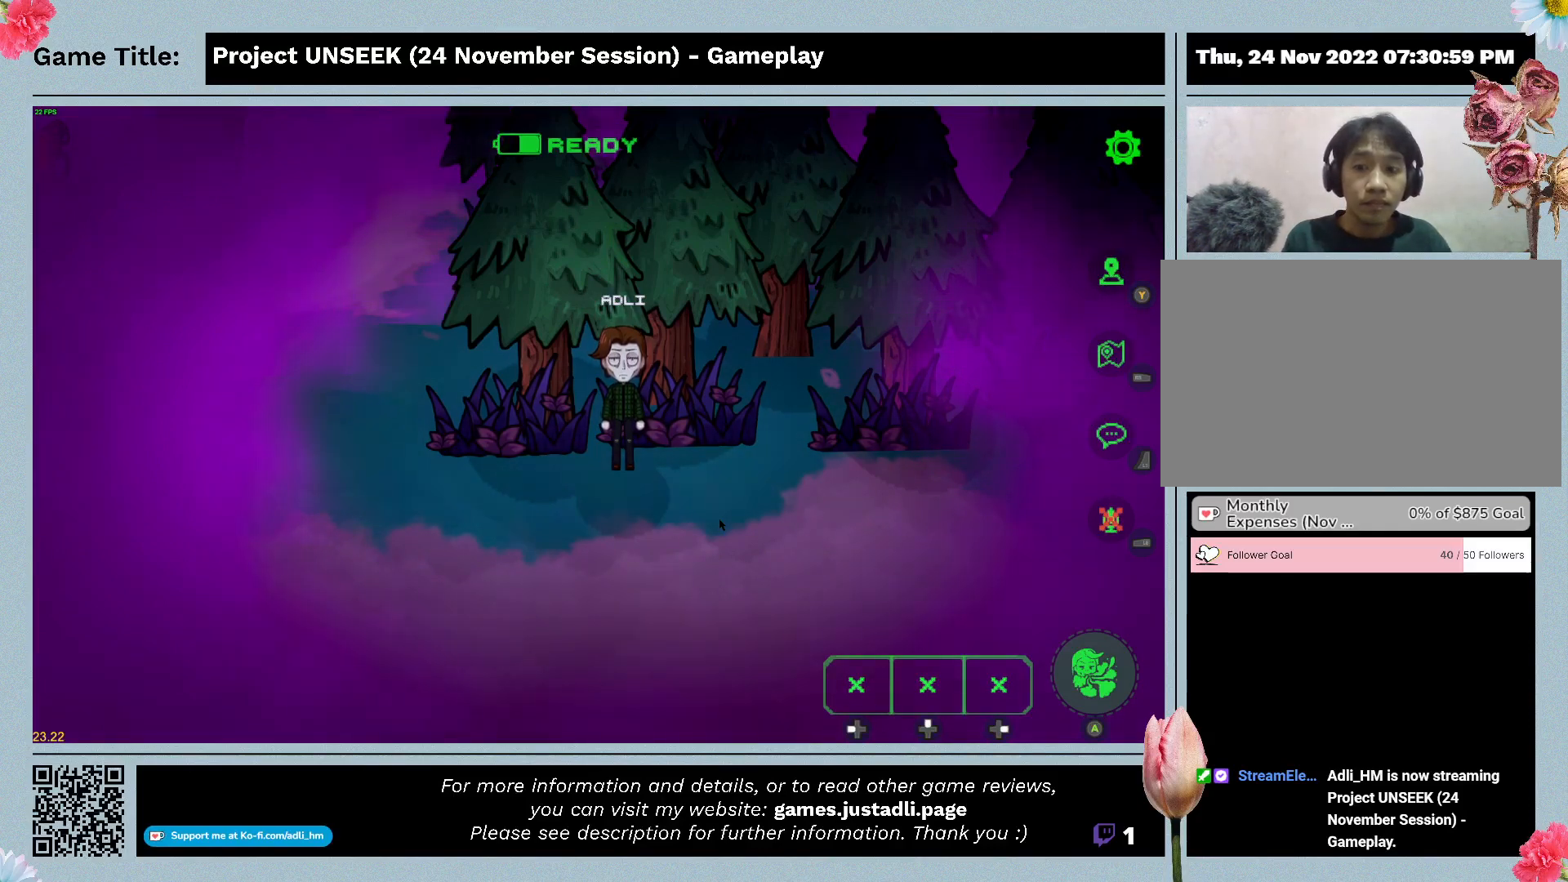
Gameplay with keyboard and mouse; each line is a JSON object with the keys and mouse buttons held at the frame after it. "events" lists presses ("down") and releases ("up") of "0", "1", "2", "3", "4", "5", "6", "7", "8", "9", "a", "alt", "b", "c", "caps_lock", "ctrl", "d", "down", "e", "escape", "f", "f1", "f2", "f3", "f4", "f5", "f6", "f7", "f8", "g", "h", "i", "j", "k", "l", "left", "m", "n", "o", "p", "q", "r", "return", "right", "s", "shift", "space", "t", "tab", "tilde", "u", "up", "v", "w", "x", "y", "z", "mouse_left", "mouse_wheel" and "mouse_right" between this image and that frame as [ms after this image, input, new state], when the widget could be followed in between. "mouse_left", "mouse_wheel", "mouse_right" = the "left", "wheel", "right" buttons of the "mouse" list. No other keys are recorded. "wheel" means that the mouse wheel is clicked or scrolled. Mouse movement is not recorded.
{"keys": ["s"], "mouse": [], "events": [[400, "s", "down"]]}
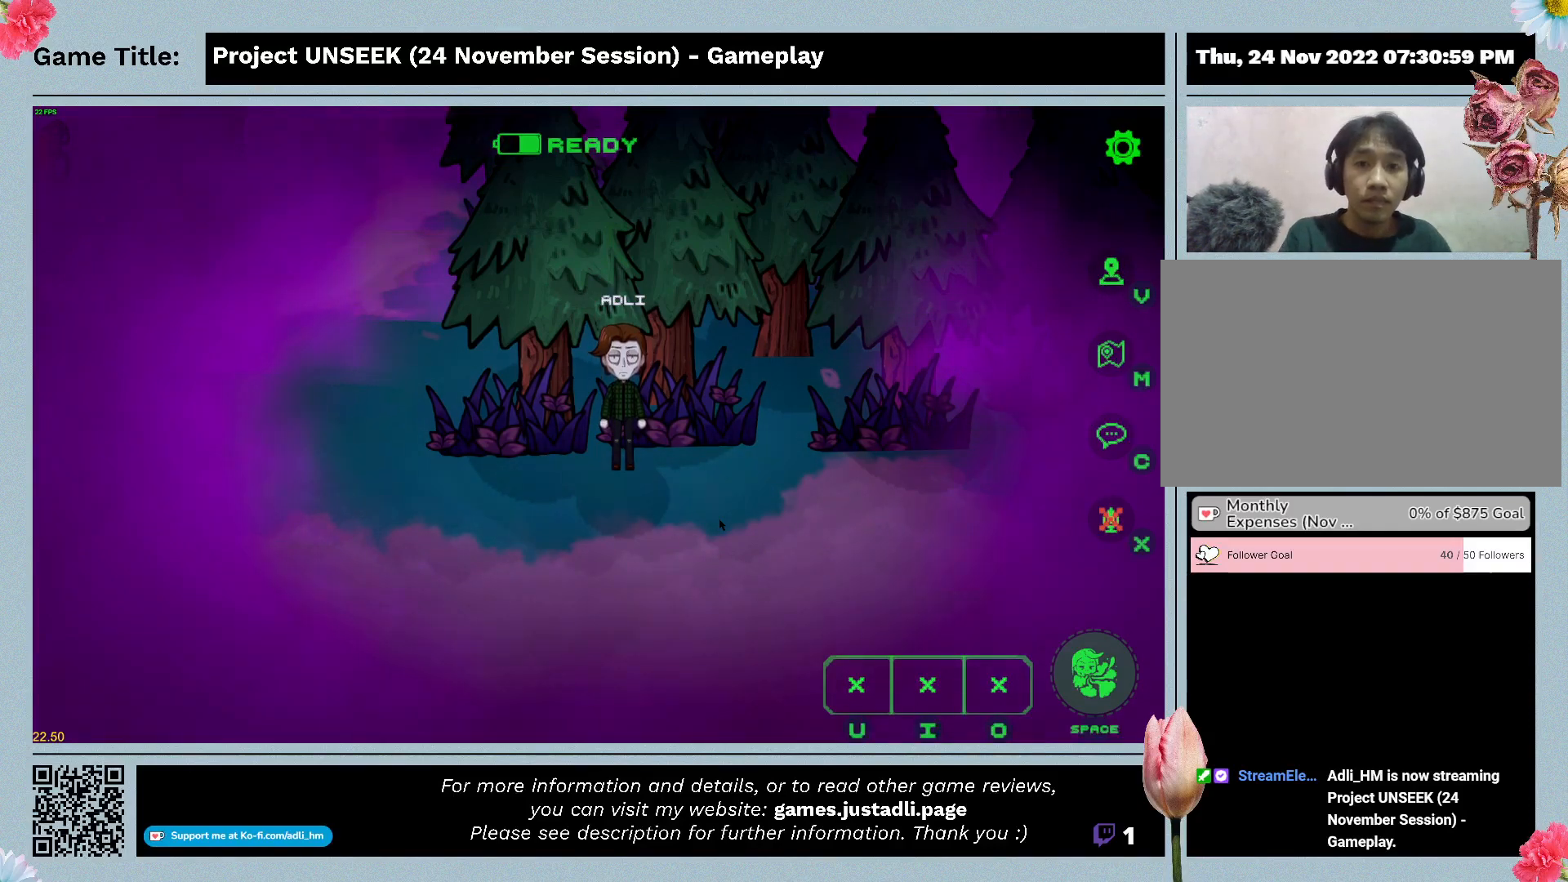
{"keys": ["s"], "mouse": [], "events": []}
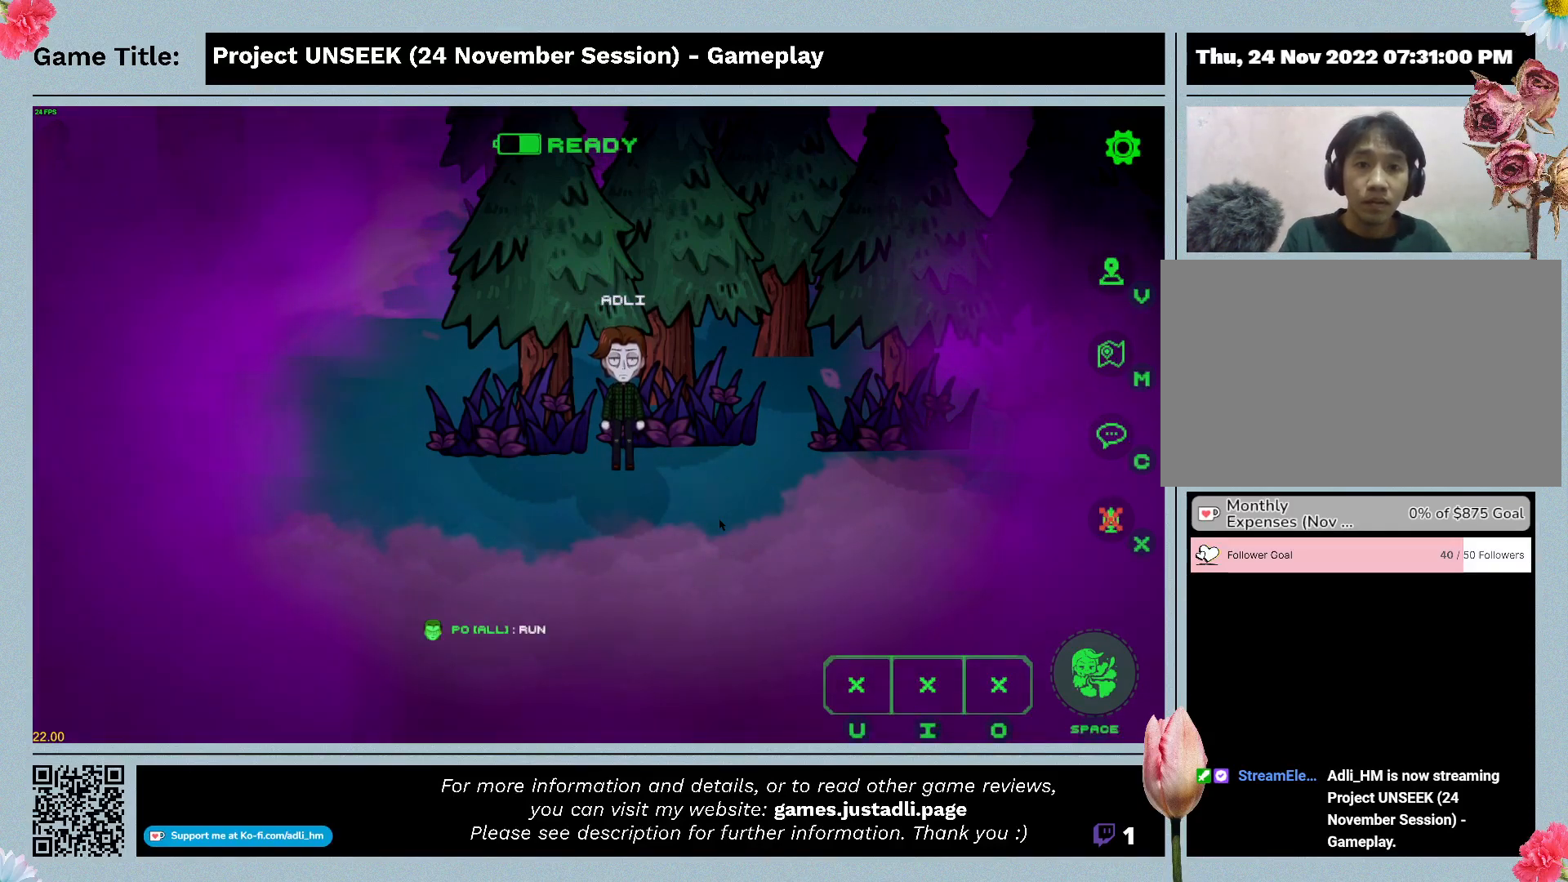
{"keys": ["s"], "mouse": [], "events": []}
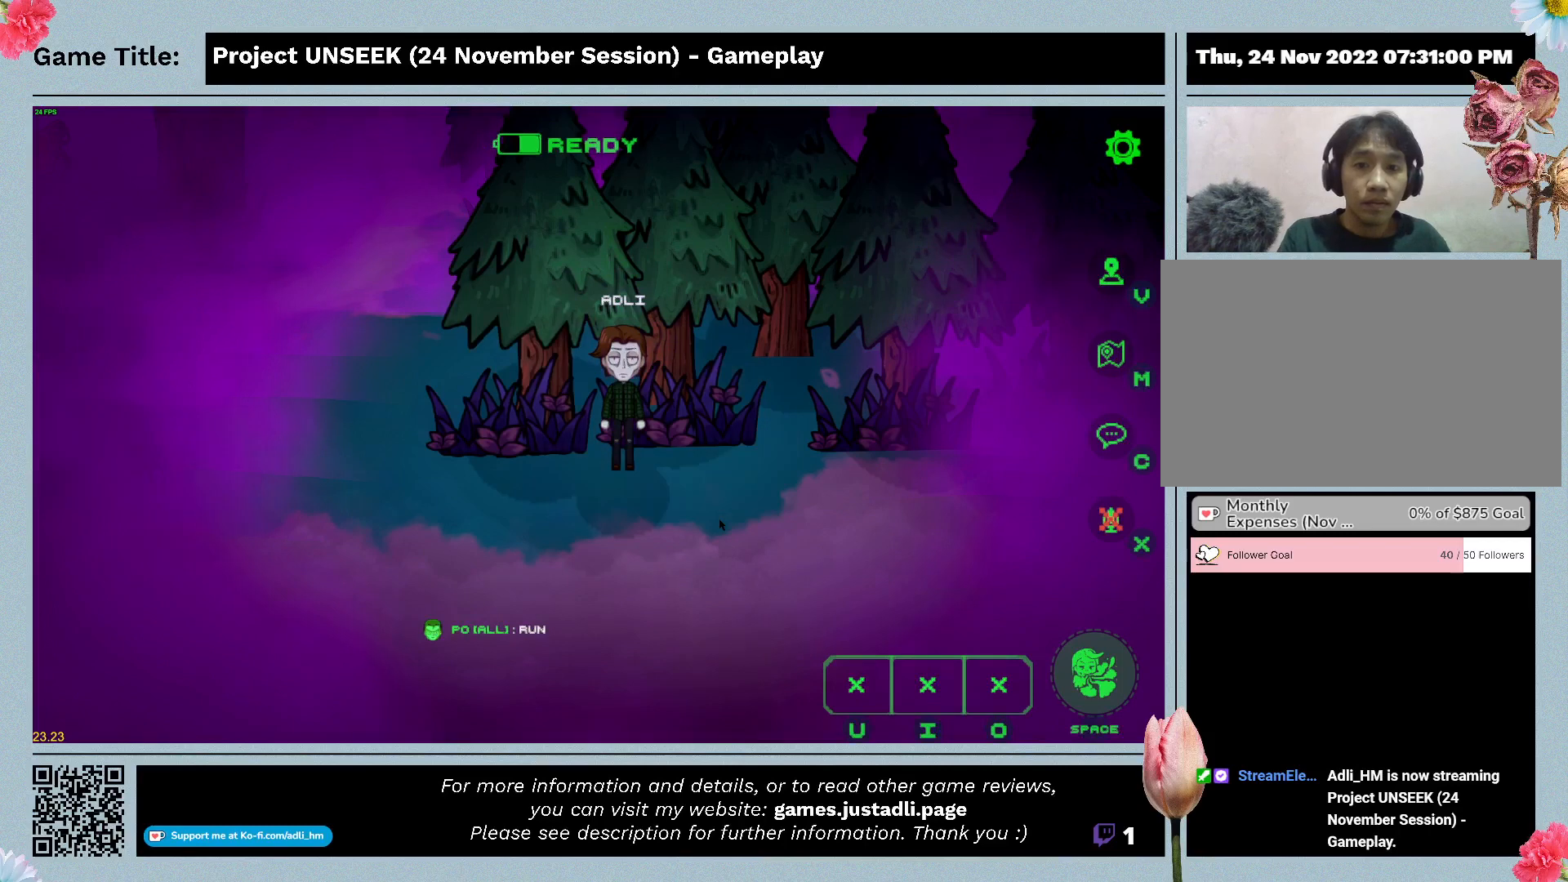
{"keys": [], "mouse": [], "events": [[200, "s", "up"]]}
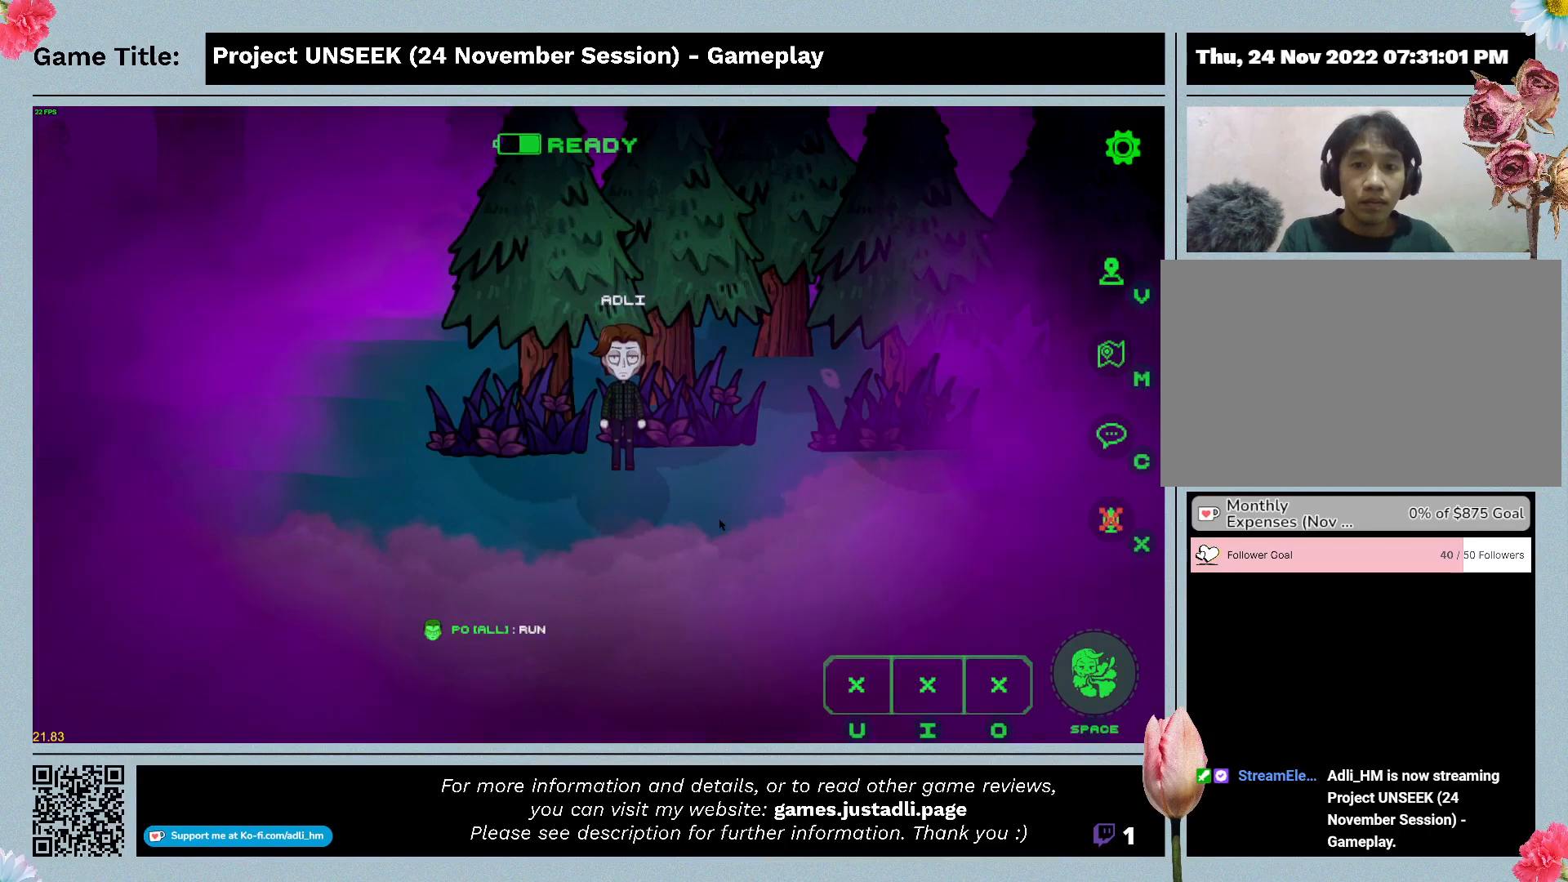
{"keys": [], "mouse": ["left"], "events": [[267, "mouse_left", "down"]]}
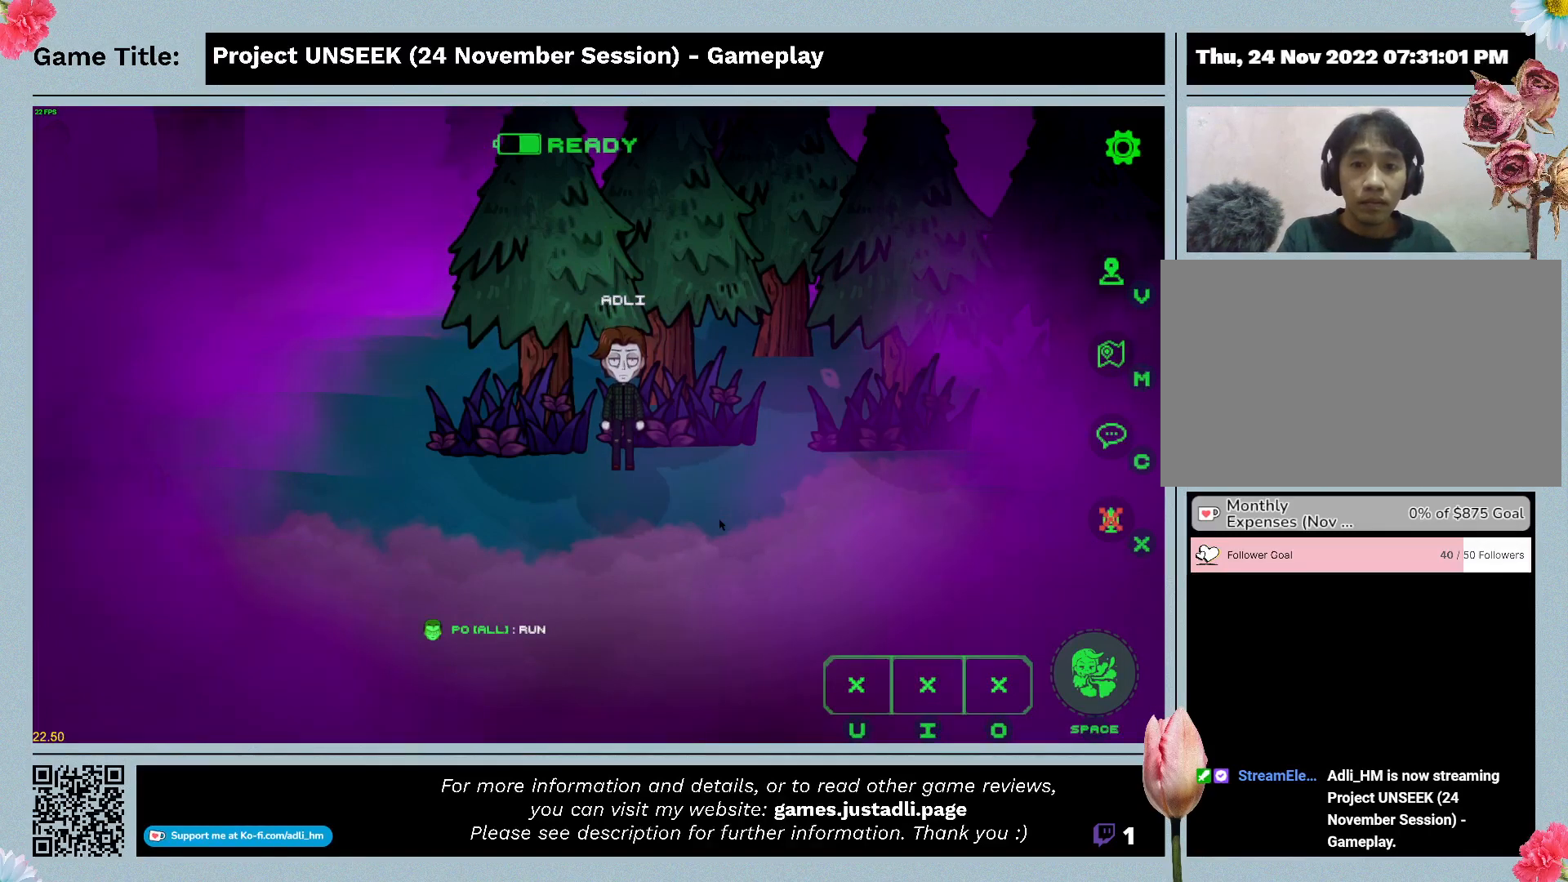
{"keys": [], "mouse": ["right"], "events": [[367, "mouse_left", "up"], [367, "mouse_right", "down"]]}
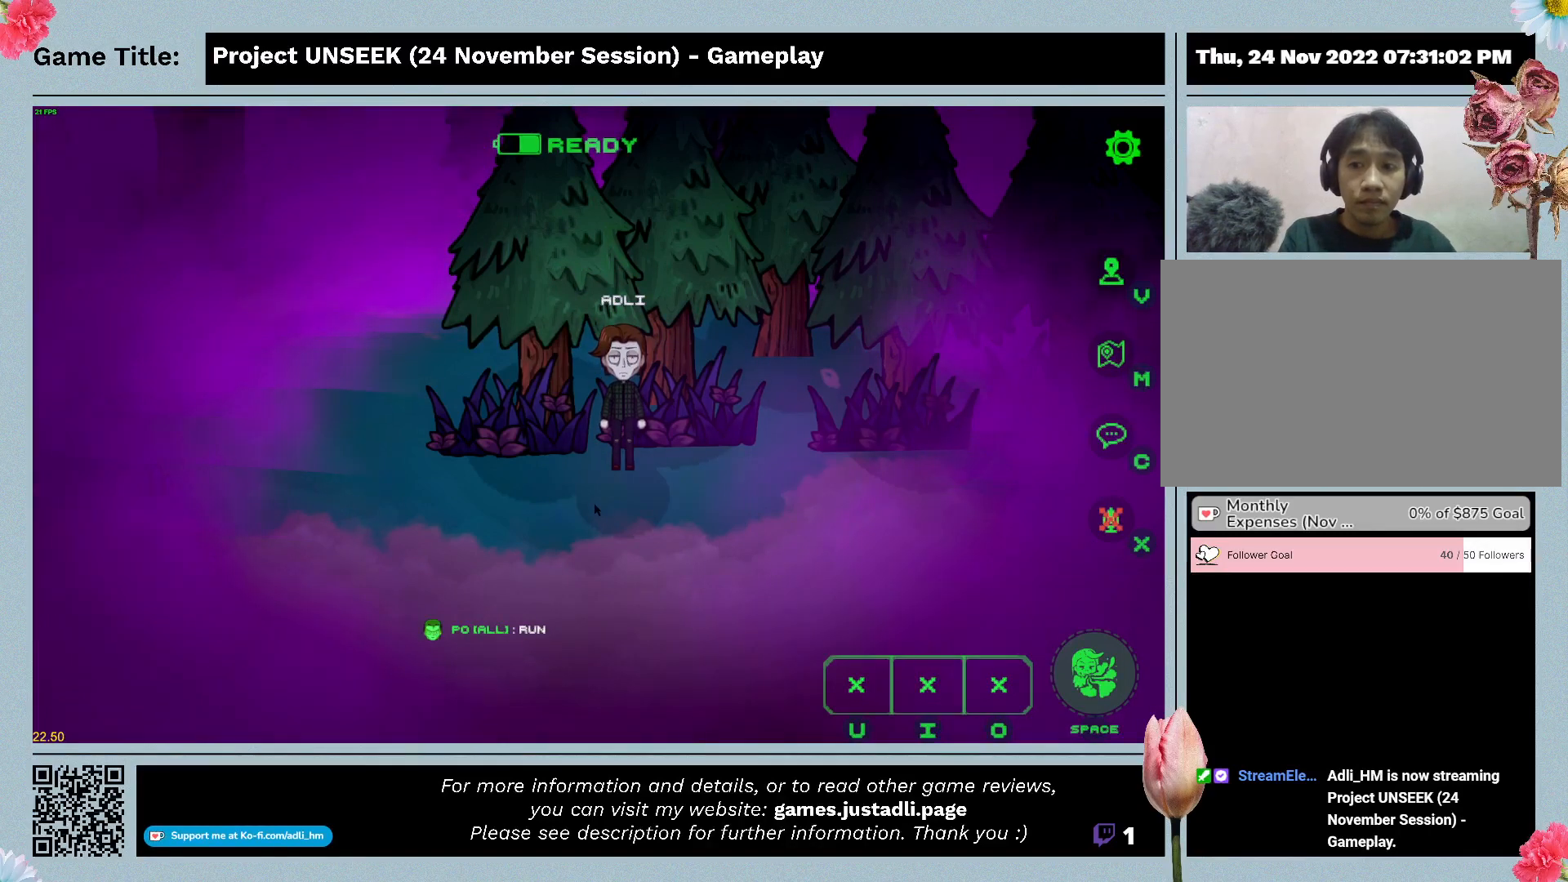
{"keys": [], "mouse": ["left"], "events": [[200, "mouse_right", "up"], [333, "mouse_left", "down"]]}
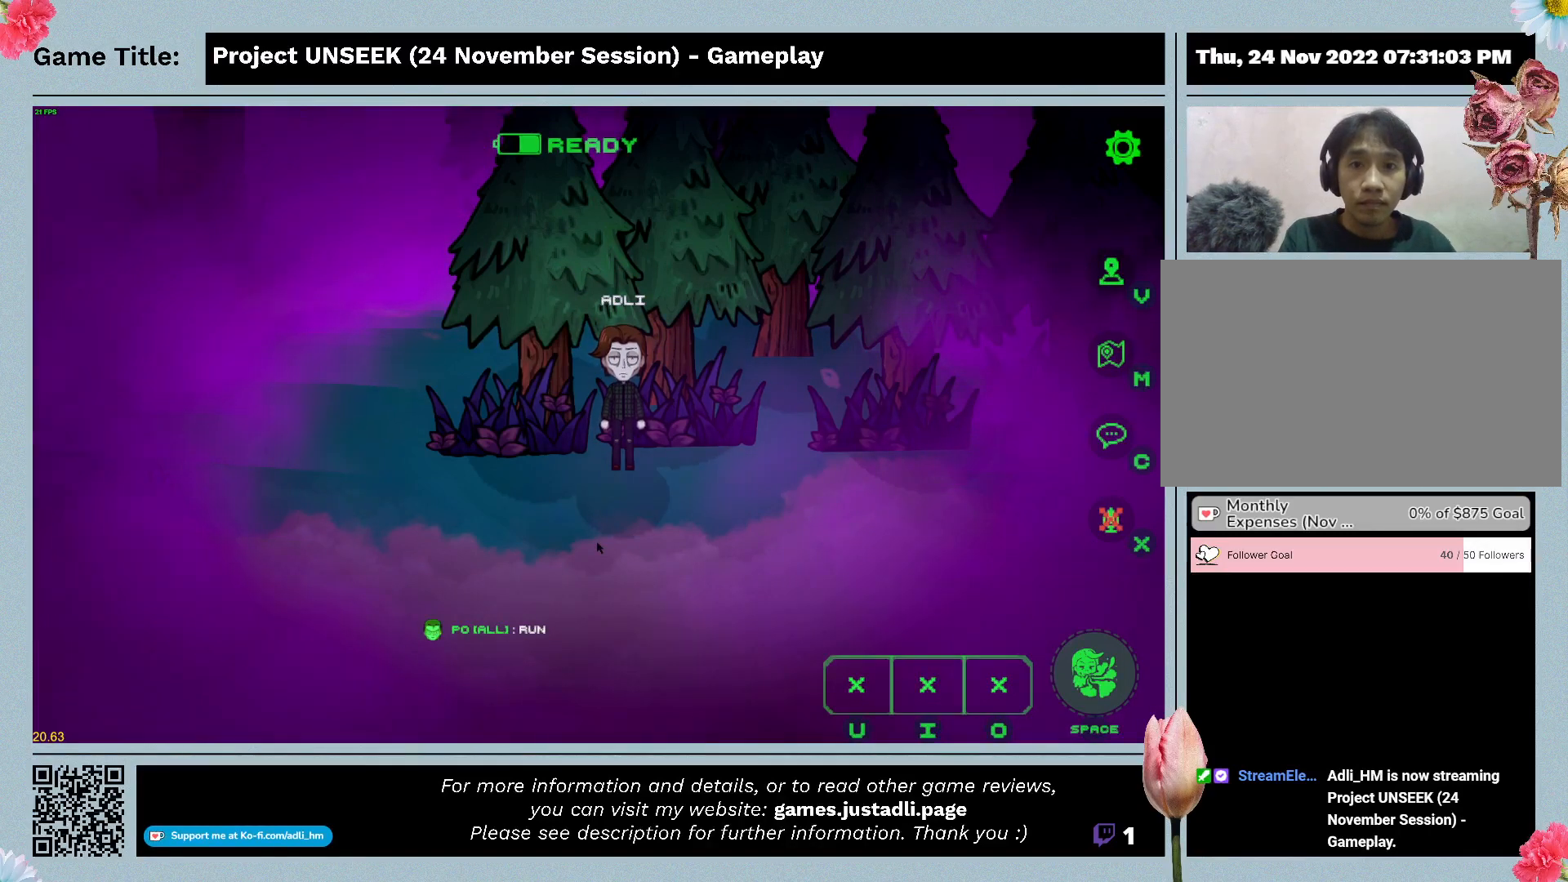
{"keys": [], "mouse": [], "events": [[467, "mouse_left", "up"]]}
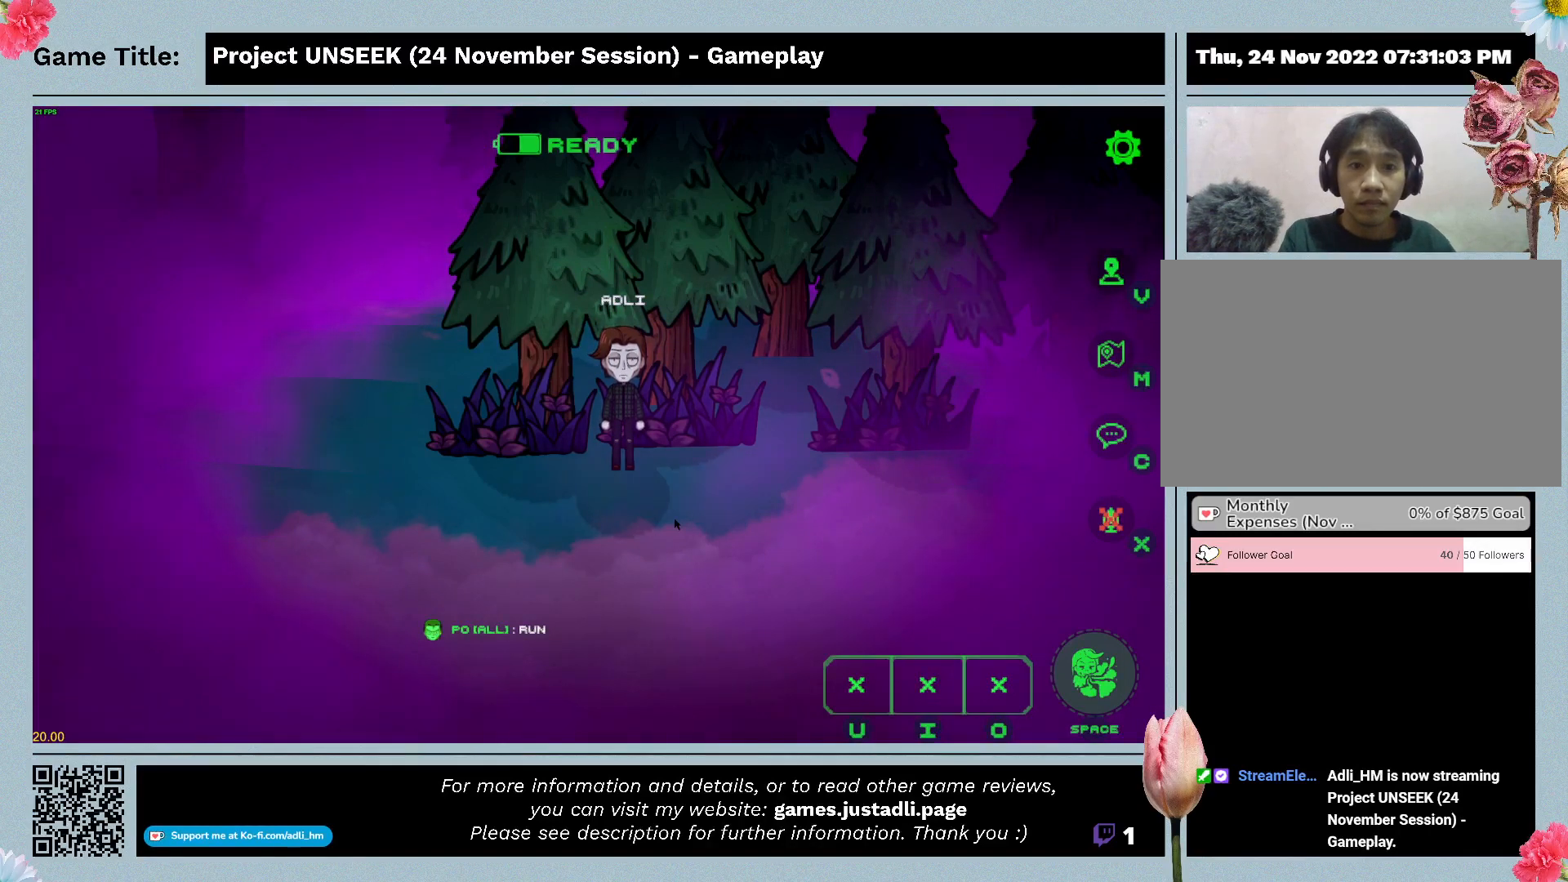
{"keys": [], "mouse": ["right"], "events": [[67, "mouse_right", "down"]]}
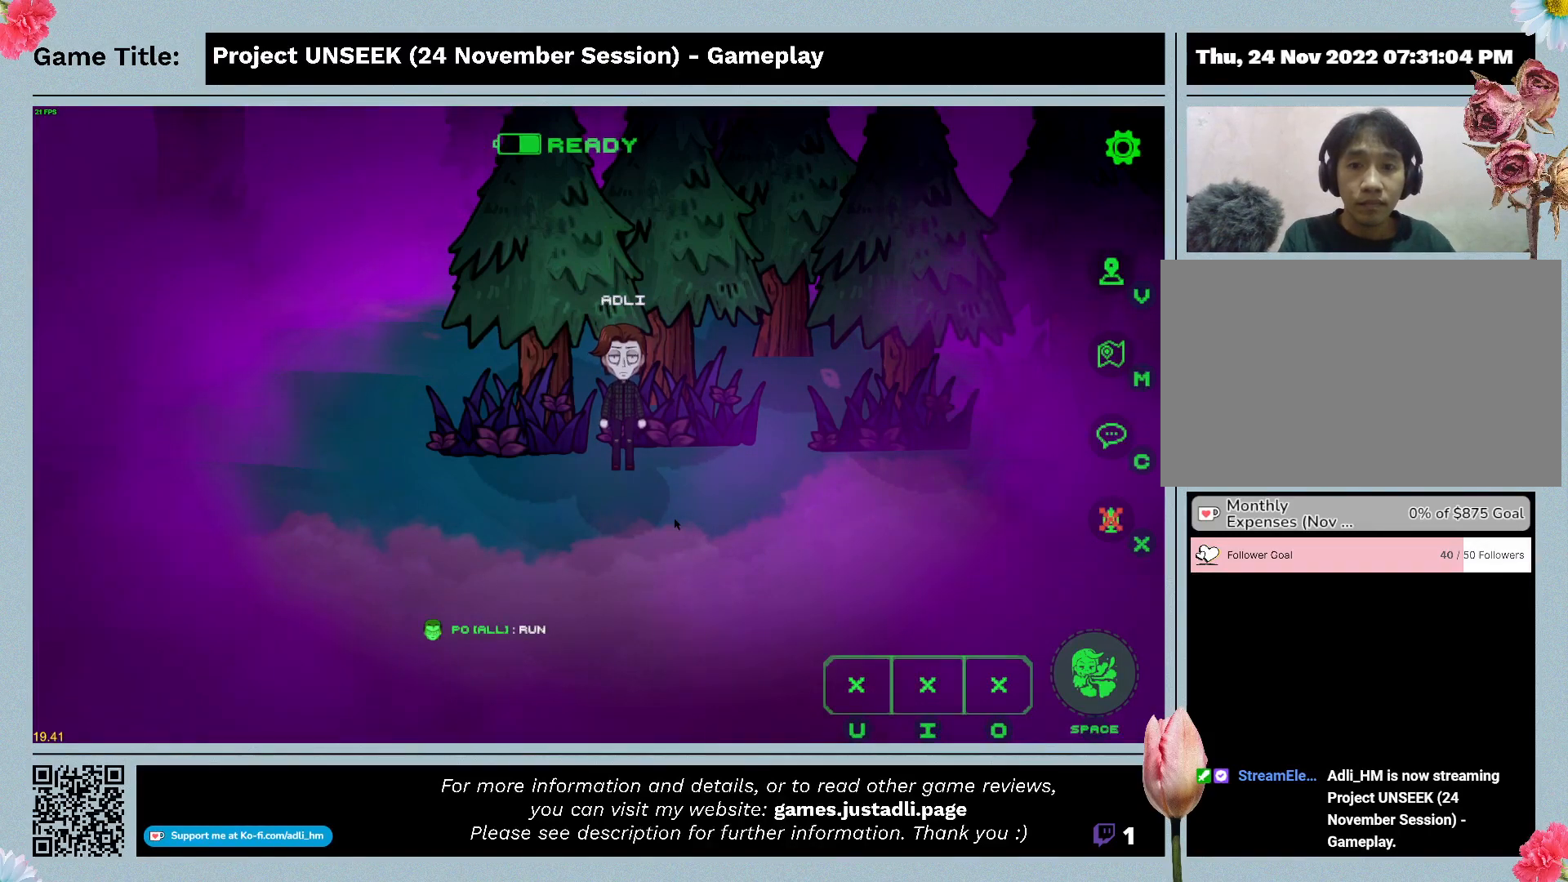
{"keys": [], "mouse": ["left"], "events": [[200, "mouse_left", "down"], [233, "mouse_right", "up"]]}
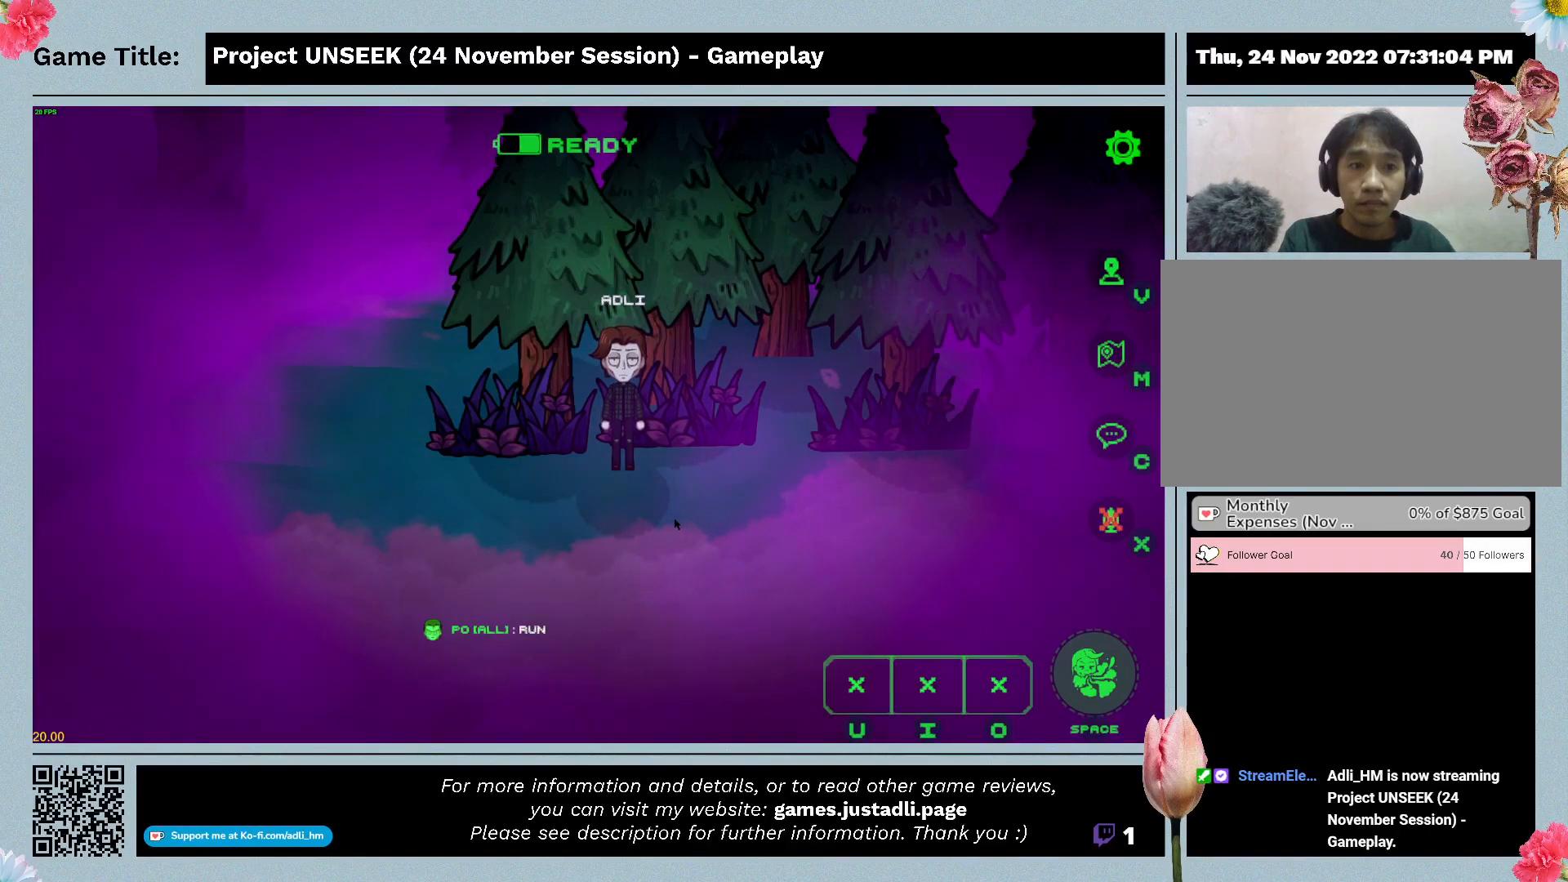
{"keys": [], "mouse": ["left", "right"], "events": [[167, "mouse_right", "down"]]}
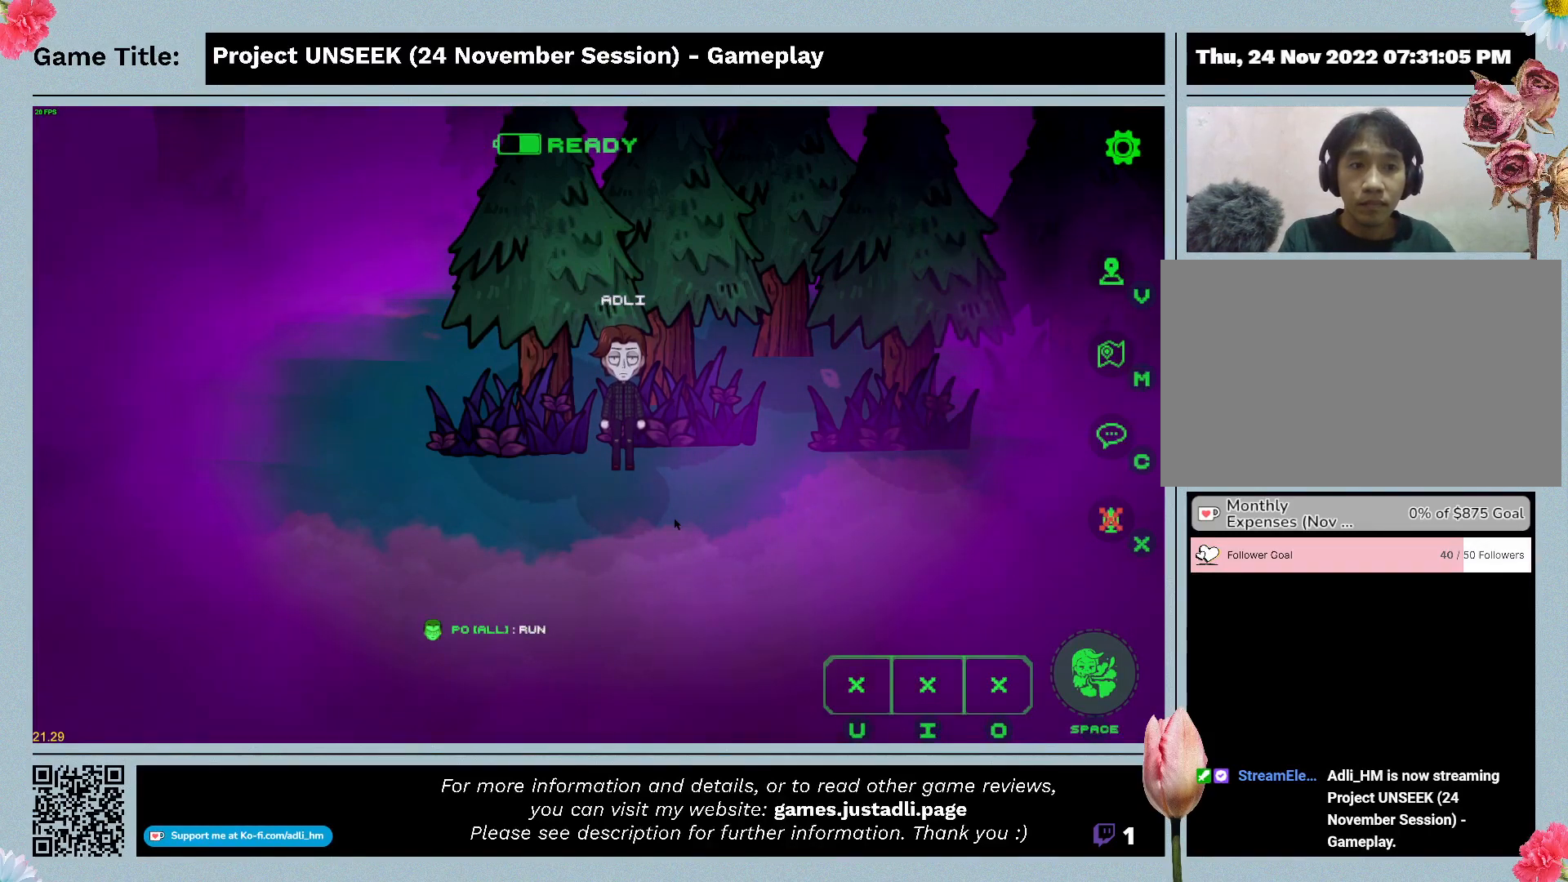
{"keys": ["d"], "mouse": [], "events": [[133, "mouse_right", "up"], [367, "d", "down"], [367, "mouse_left", "up"]]}
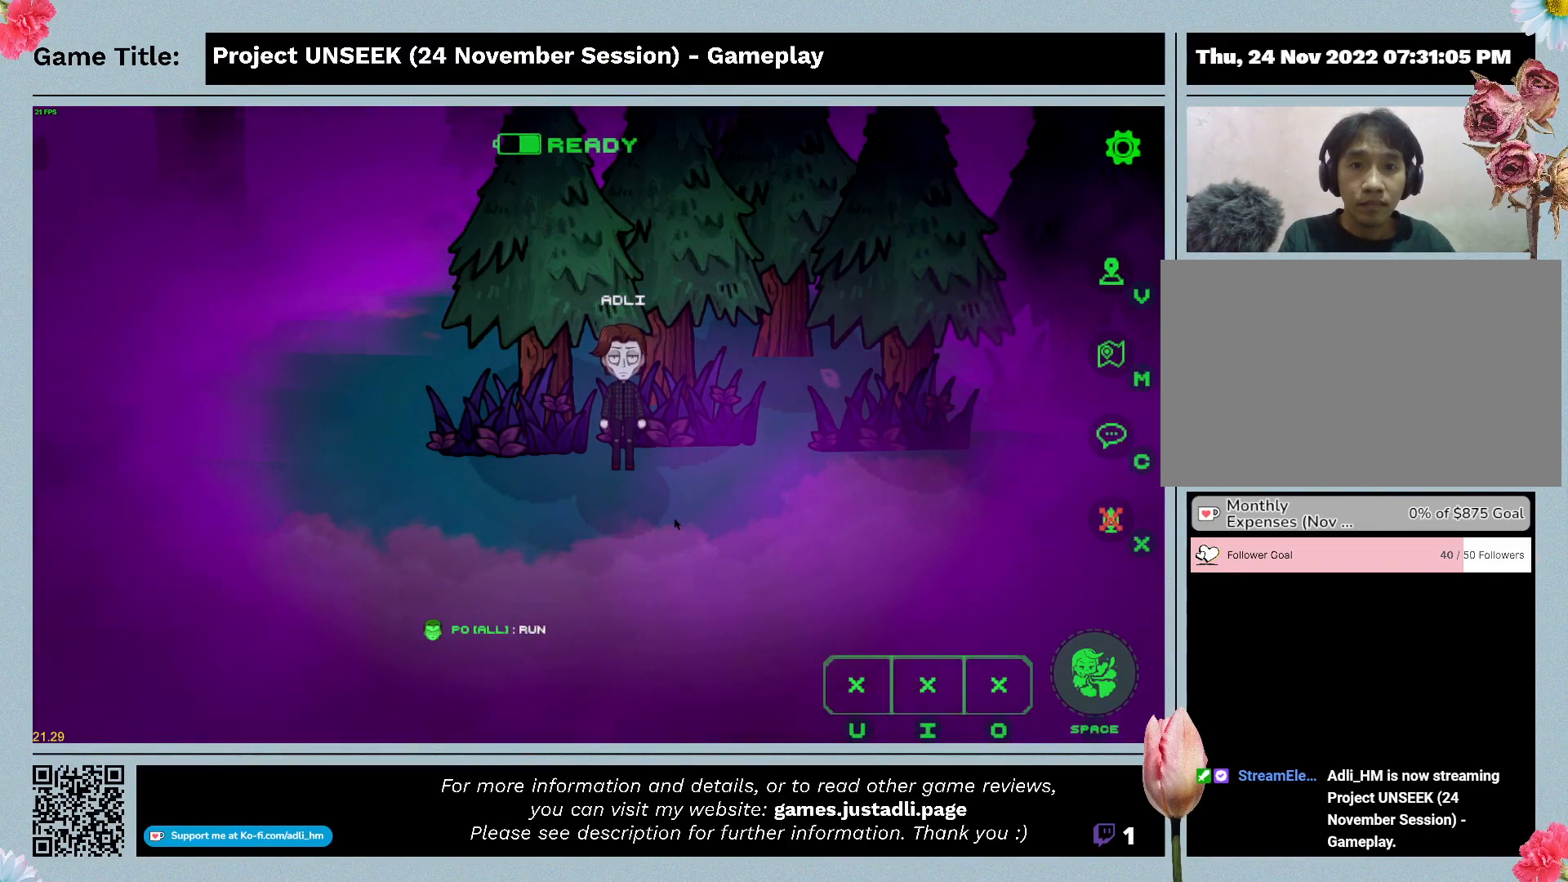
{"keys": ["a", "d", "s"], "mouse": [], "events": [[100, "a", "down"], [100, "s", "down"]]}